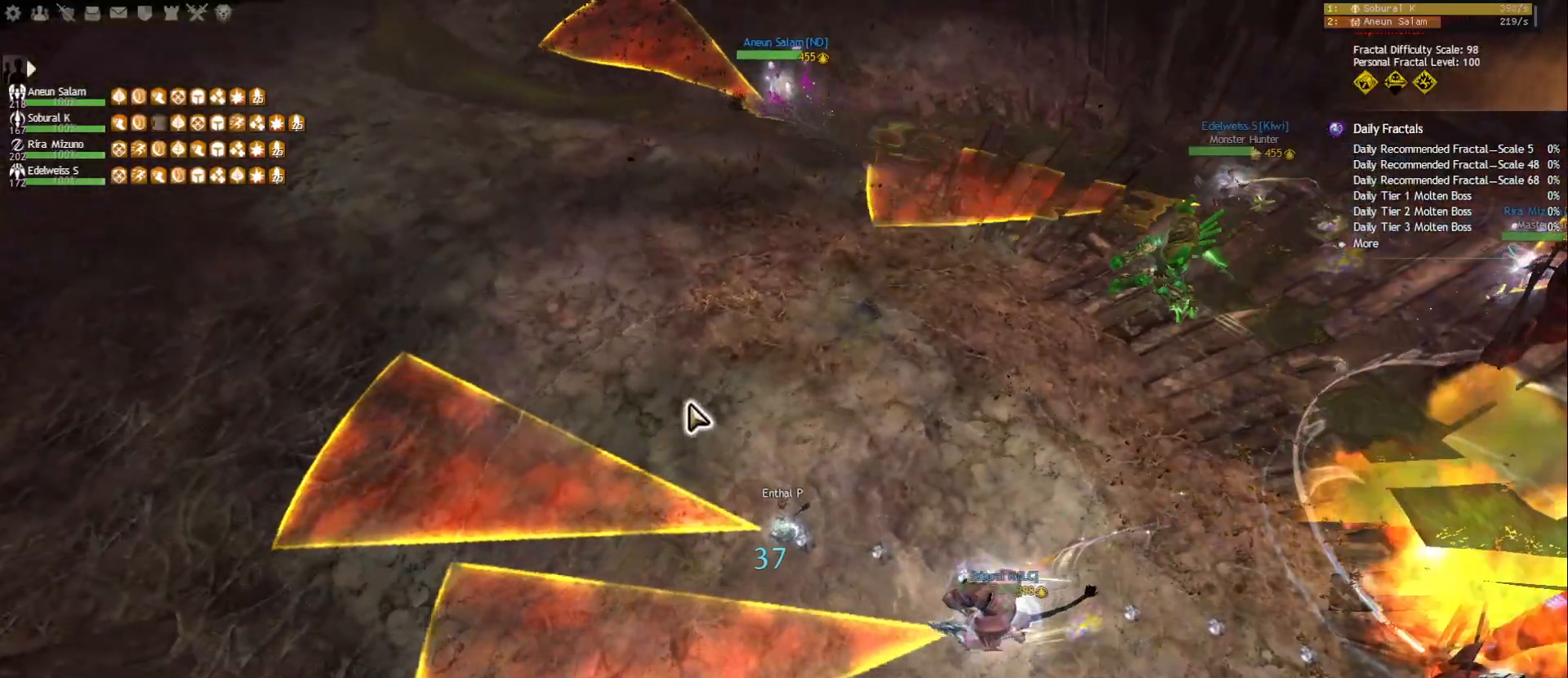
Gameplay with keyboard and mouse; each line is a JSON object with the keys and mouse buttons held at the frame after it. "events" lists presses ("down") and releases ("up") of "1", "2", "3", "4", "5", "a", "ctrl", "d", "e", "escape", "f", "f1", "f2", "f3", "f4", "f5", "q", "r", "s", "shift", "space", "tab", "tilde", "w", "mouse_left", "mouse_wheel", "mouse_right", "mouse_mb4" and "mouse_mb5" between this image and that frame as [ms after this image, input, new state], when the widget could be followed in between. "mouse_left", "mouse_wheel", "mouse_right", "mouse_mb4", "mouse_mb5" = the "left", "wheel", "right", "mb4", "mb5" buttons of the "mouse" list. No other keys are recorded. "wheel" means that the mouse wheel is clicked or scrolled. Mouse movement is not recorded.
{"keys": [], "mouse": [], "events": []}
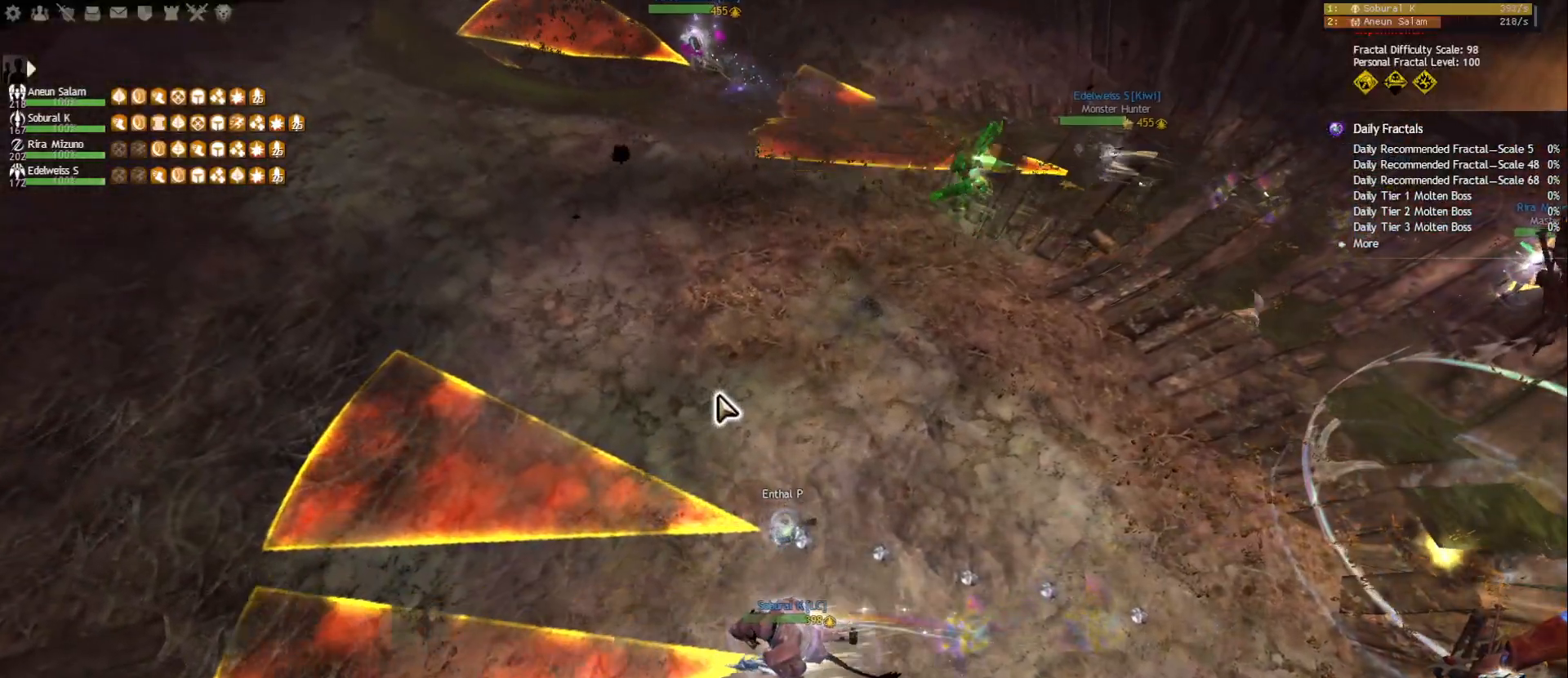
{"keys": [], "mouse": [], "events": [[383, "mouse_right", "down"], [500, "mouse_right", "up"]]}
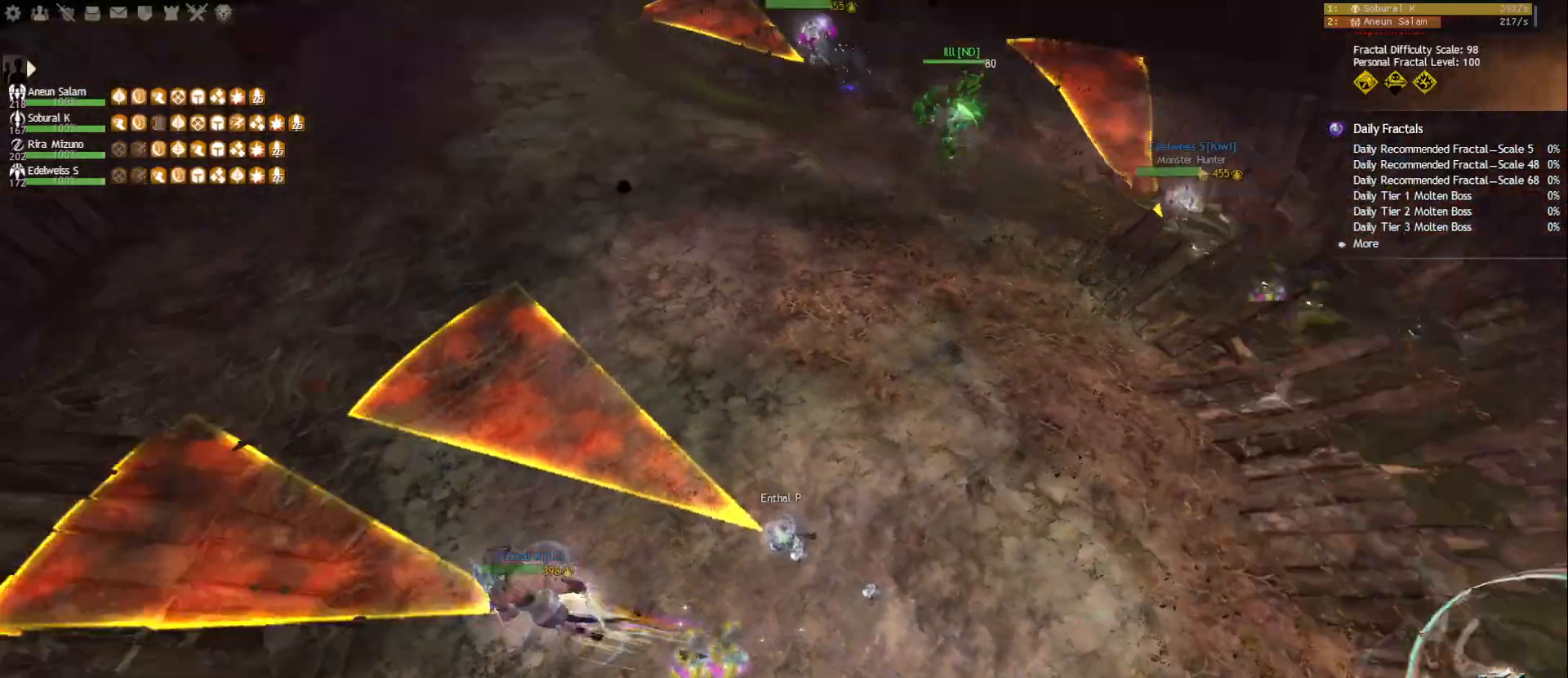
{"keys": ["w"], "mouse": [], "events": [[317, "w", "down"]]}
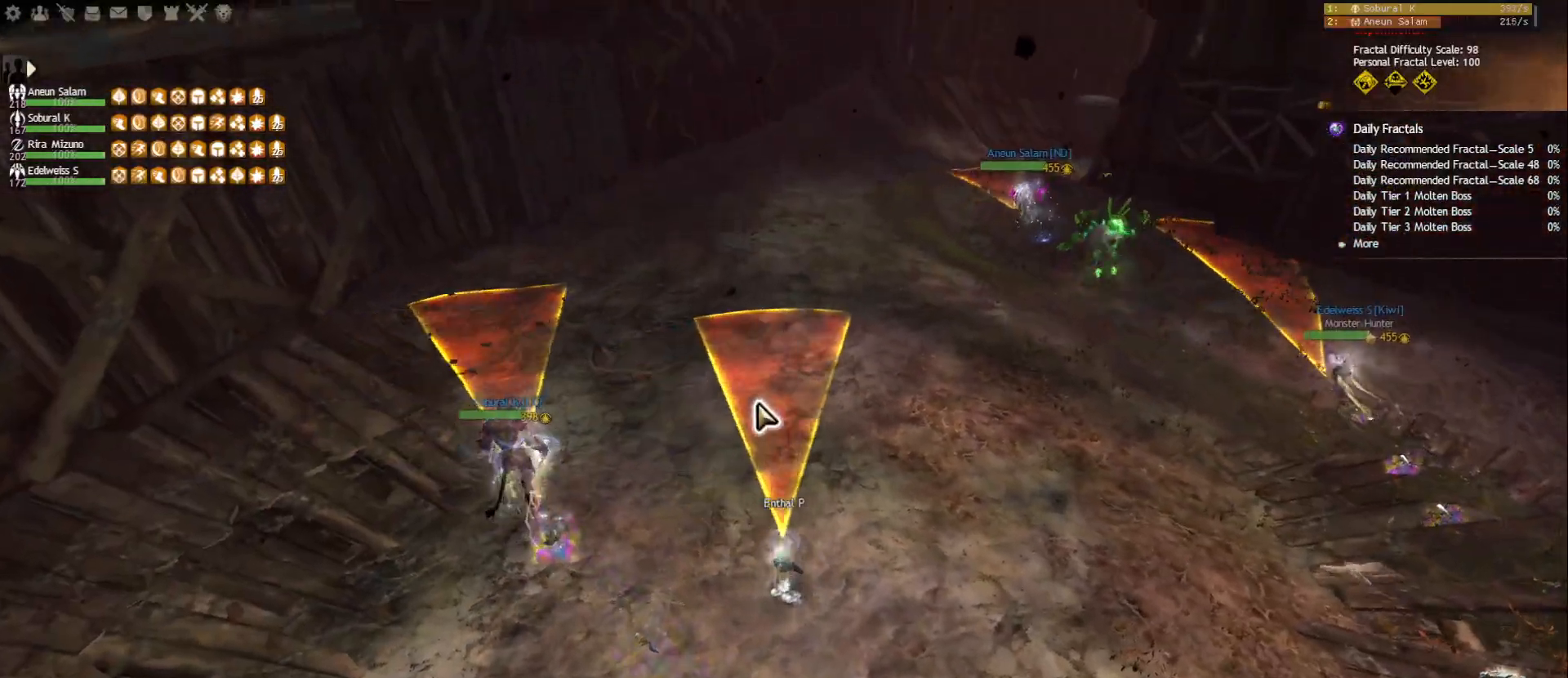
{"keys": ["w"], "mouse": [], "events": [[317, "mouse_right", "down"], [417, "mouse_right", "up"]]}
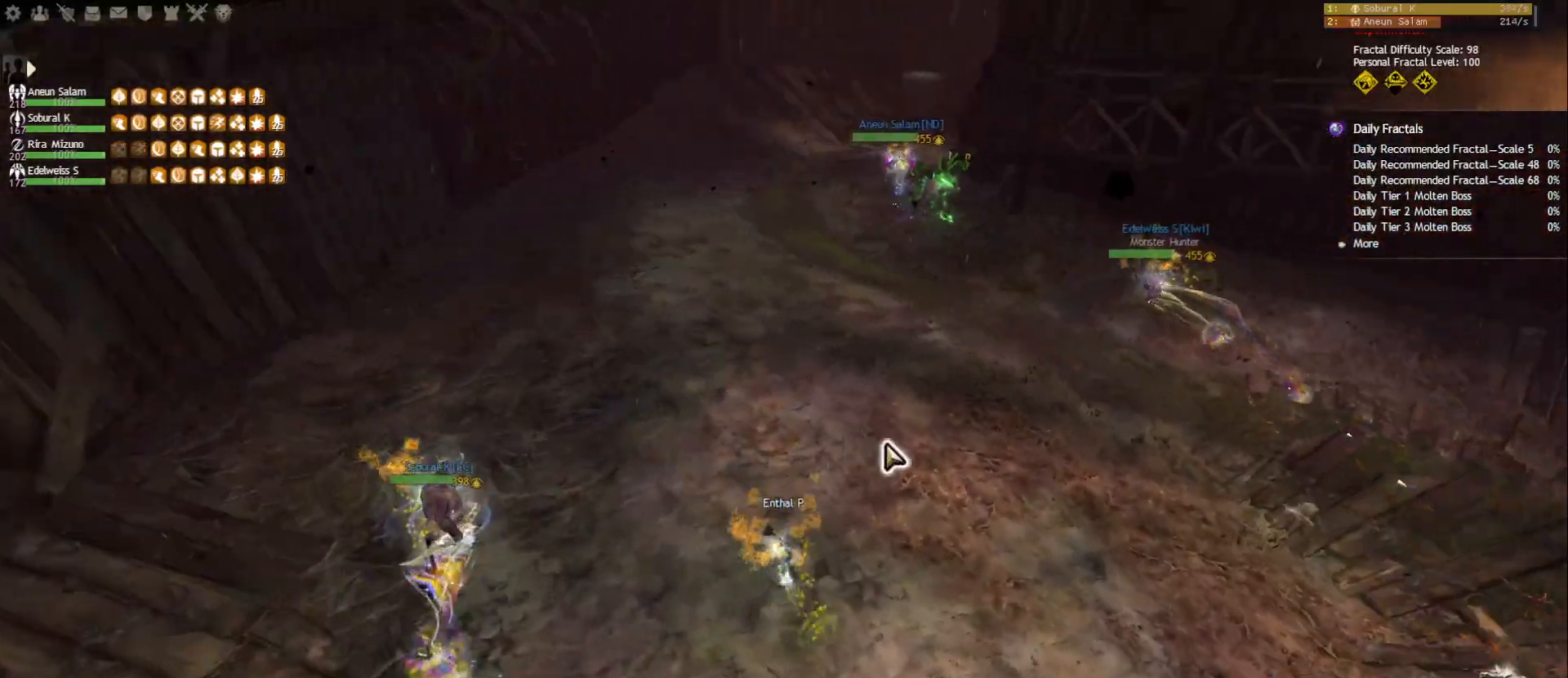
{"keys": ["w"], "mouse": [], "events": []}
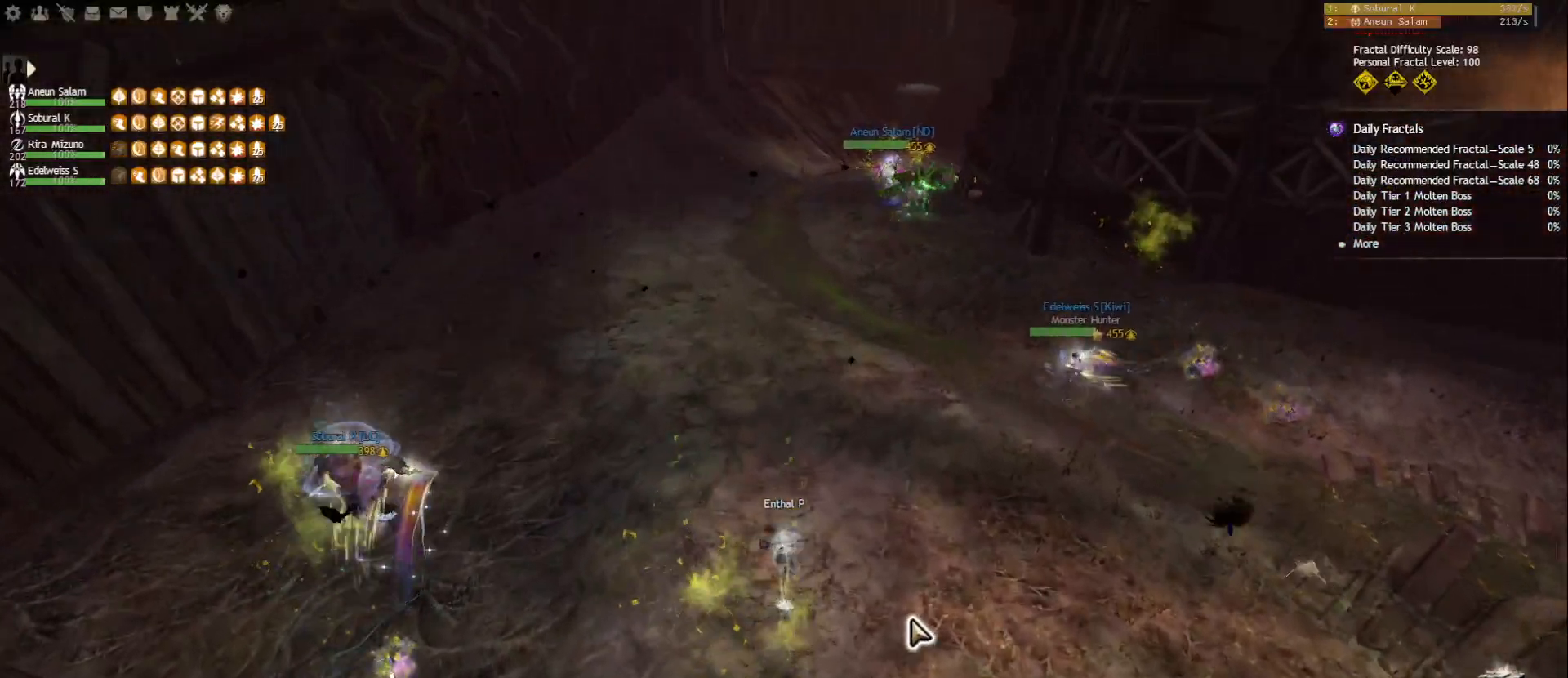
{"keys": ["w"], "mouse": [], "events": [[50, "mouse_wheel", "down"], [67, "mouse_wheel", "up"], [83, "mouse_wheel", "down"], [133, "mouse_wheel", "up"]]}
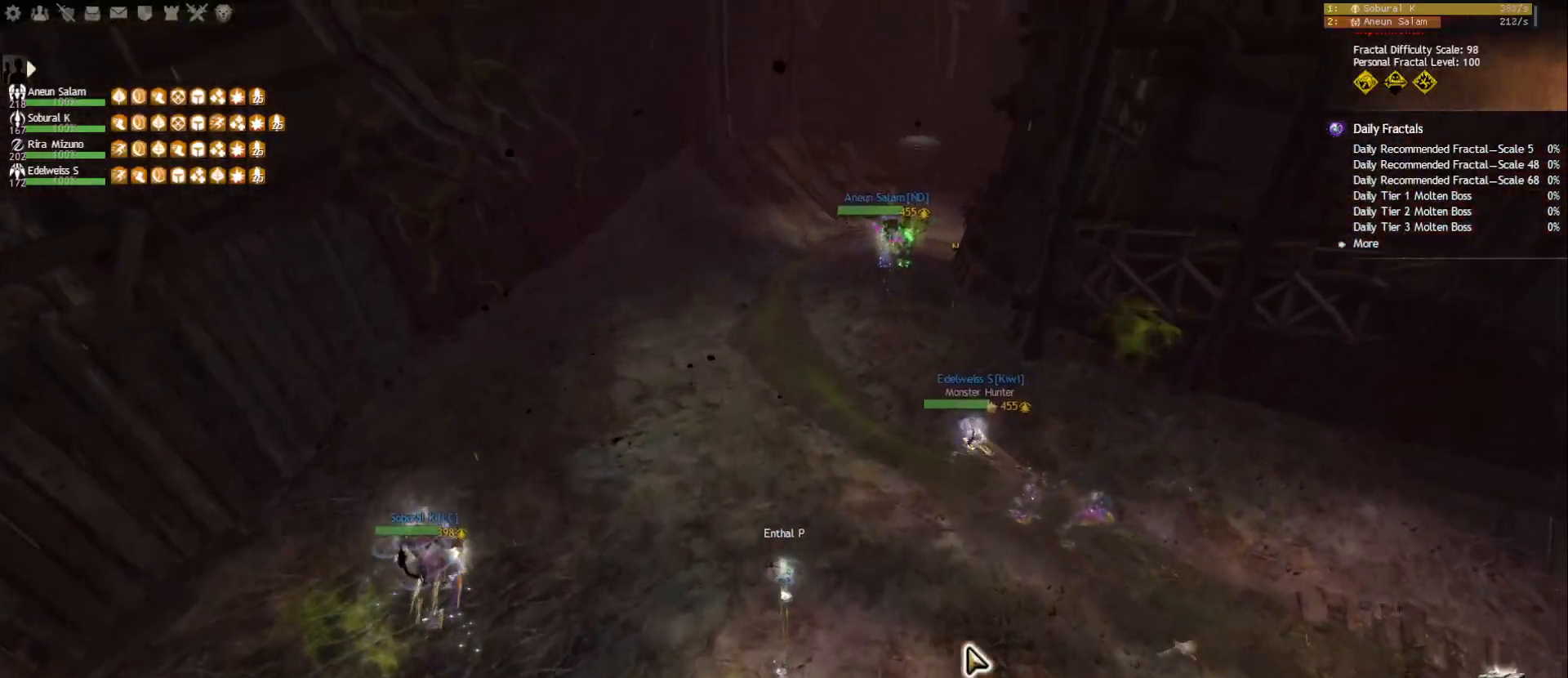
{"keys": ["w"], "mouse": [], "events": []}
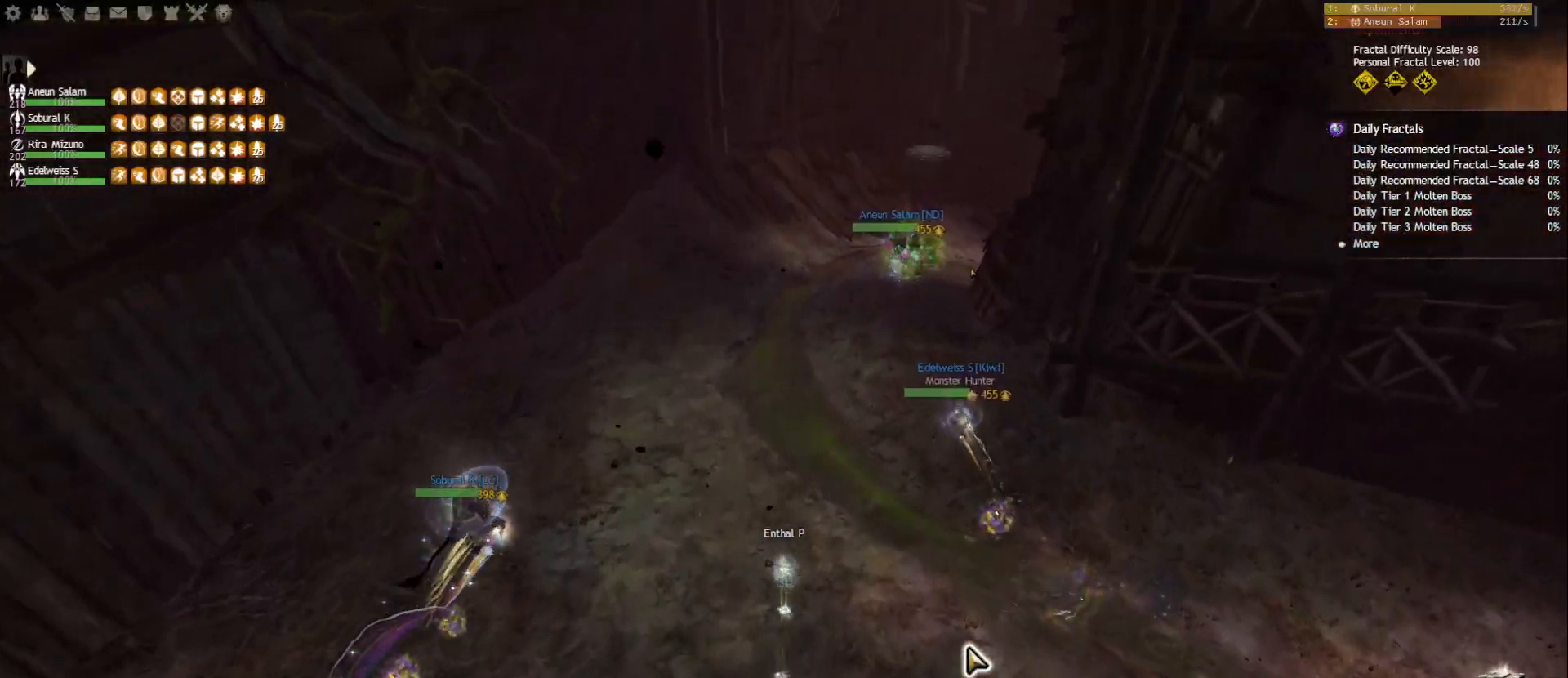
{"keys": ["w"], "mouse": ["right"], "events": [[433, "mouse_right", "down"]]}
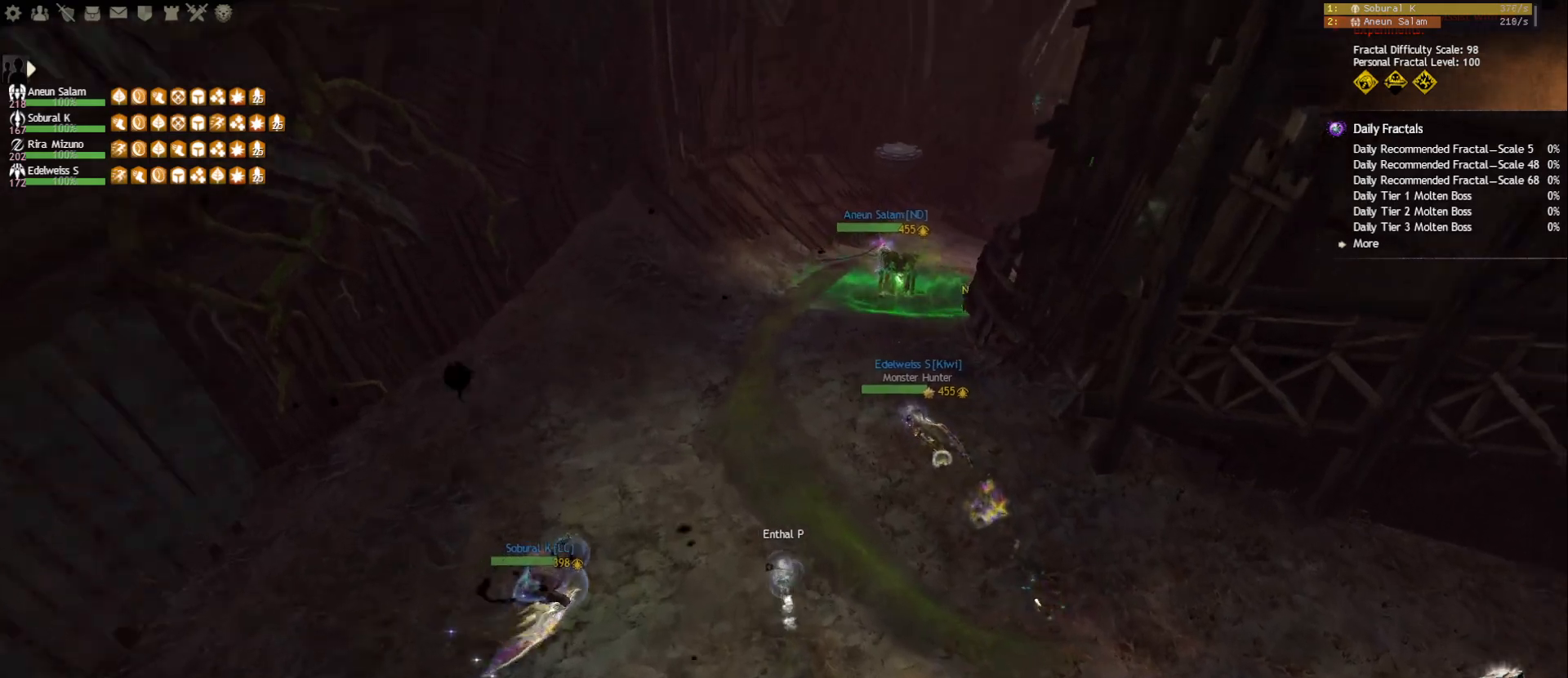
{"keys": ["a", "w"], "mouse": [], "events": [[17, "mouse_right", "up"], [483, "a", "down"]]}
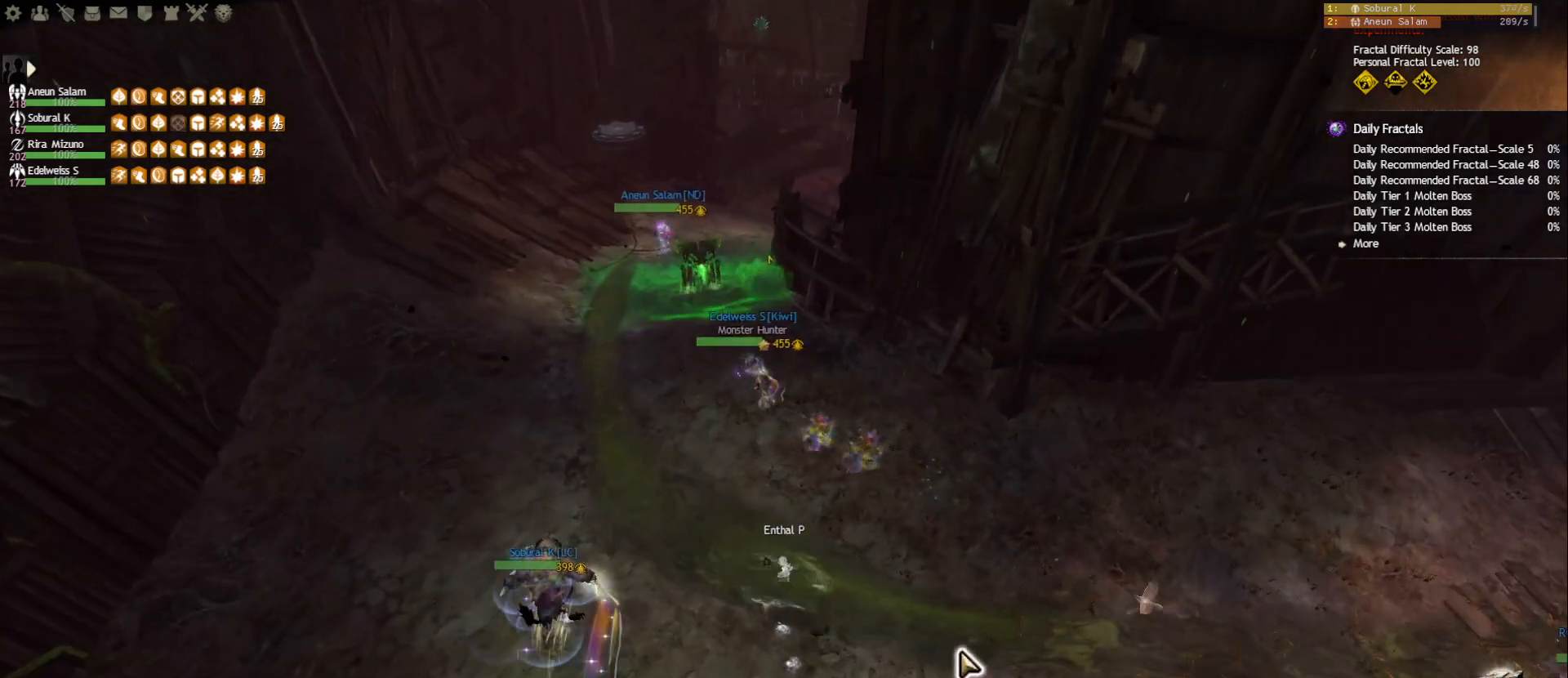
{"keys": ["w"], "mouse": [], "events": [[233, "a", "up"]]}
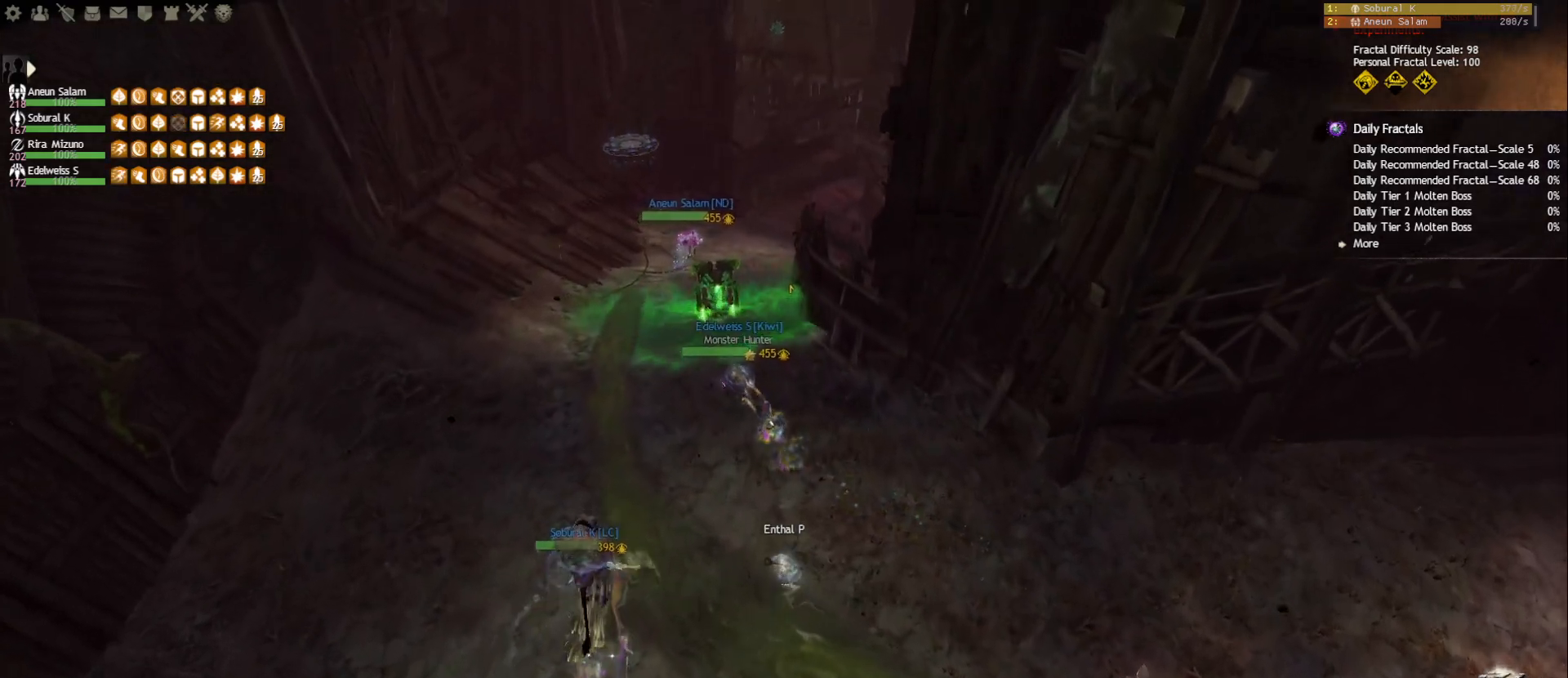
{"keys": ["w"], "mouse": [], "events": [[300, "mouse_right", "down"], [367, "mouse_right", "up"]]}
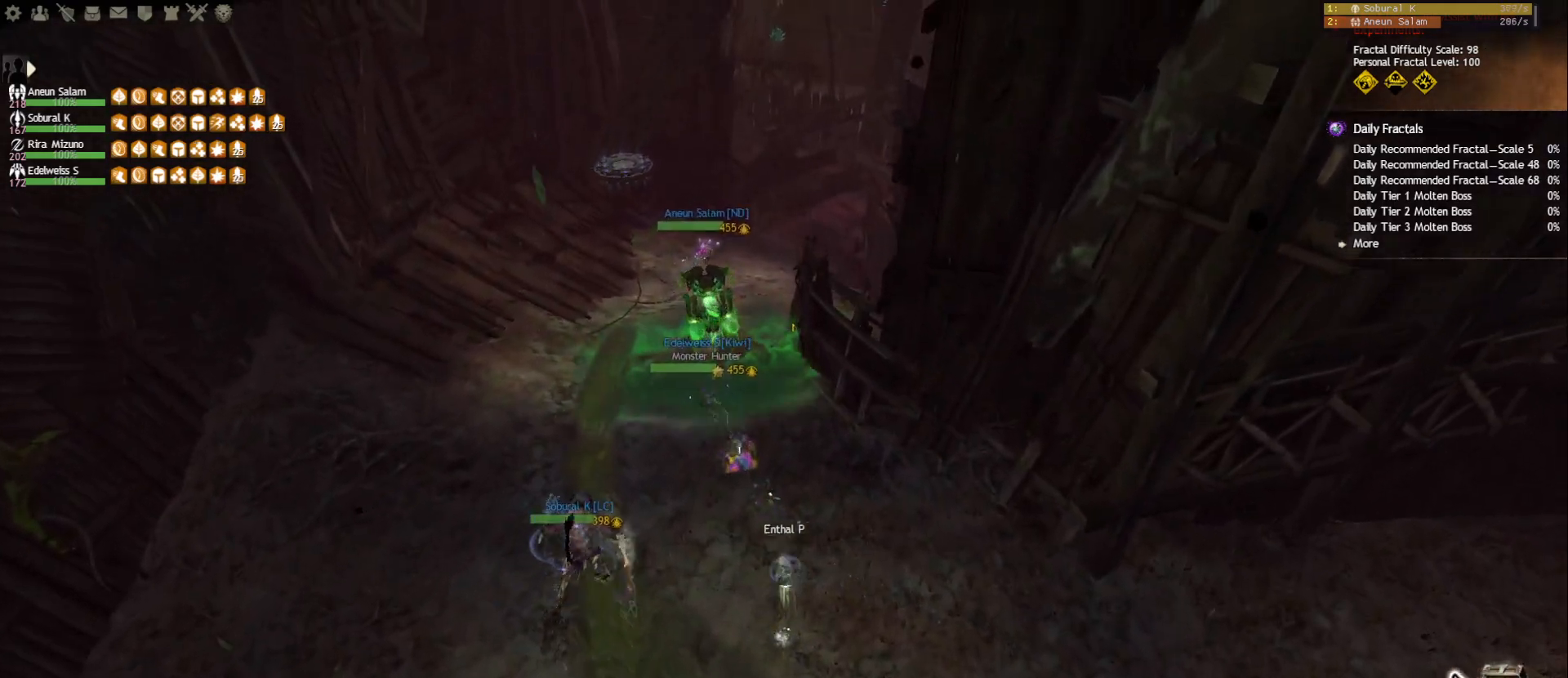
{"keys": ["a", "w"], "mouse": [], "events": [[133, "a", "down"]]}
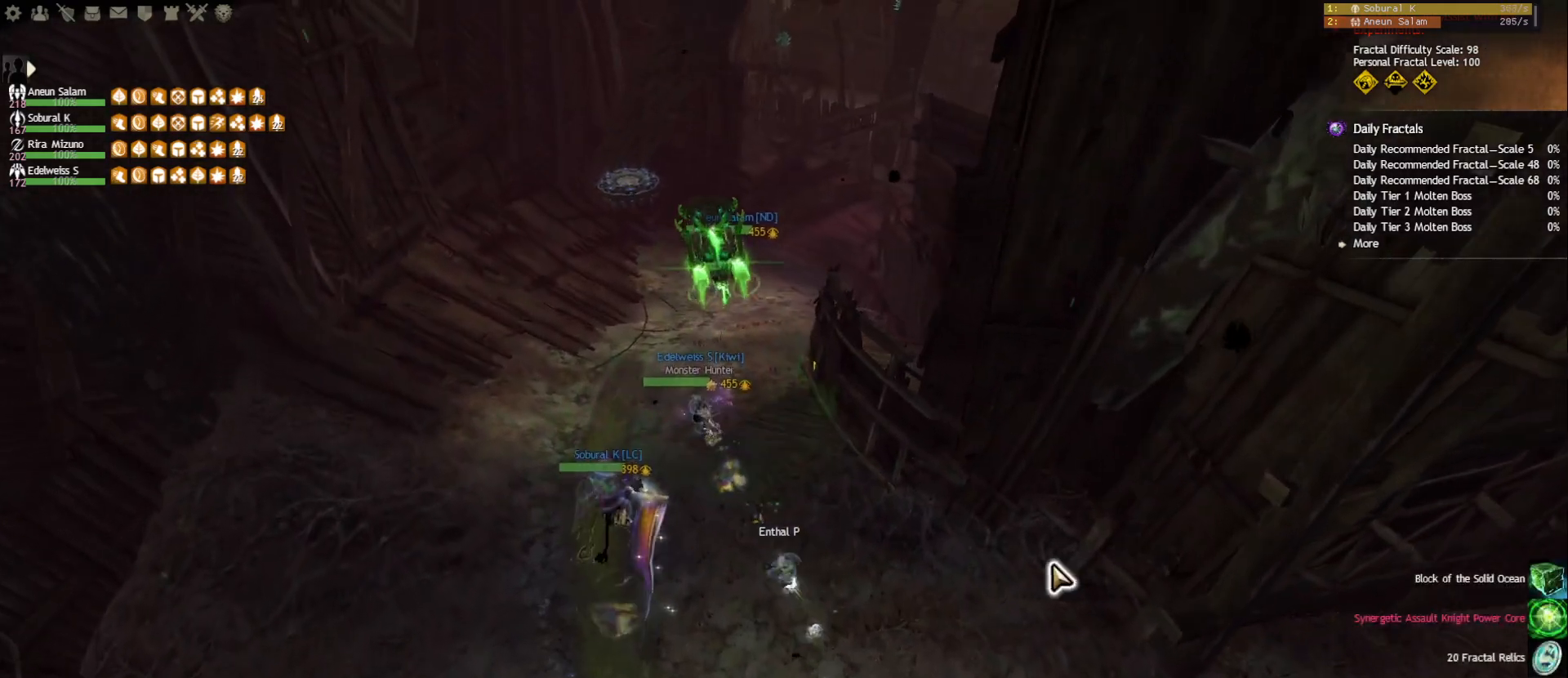
{"keys": ["w"], "mouse": [], "events": [[50, "mouse_right", "down"], [67, "a", "up"], [133, "mouse_right", "up"], [200, "3", "down"], [317, "3", "up"], [350, "3", "down"], [467, "3", "up"]]}
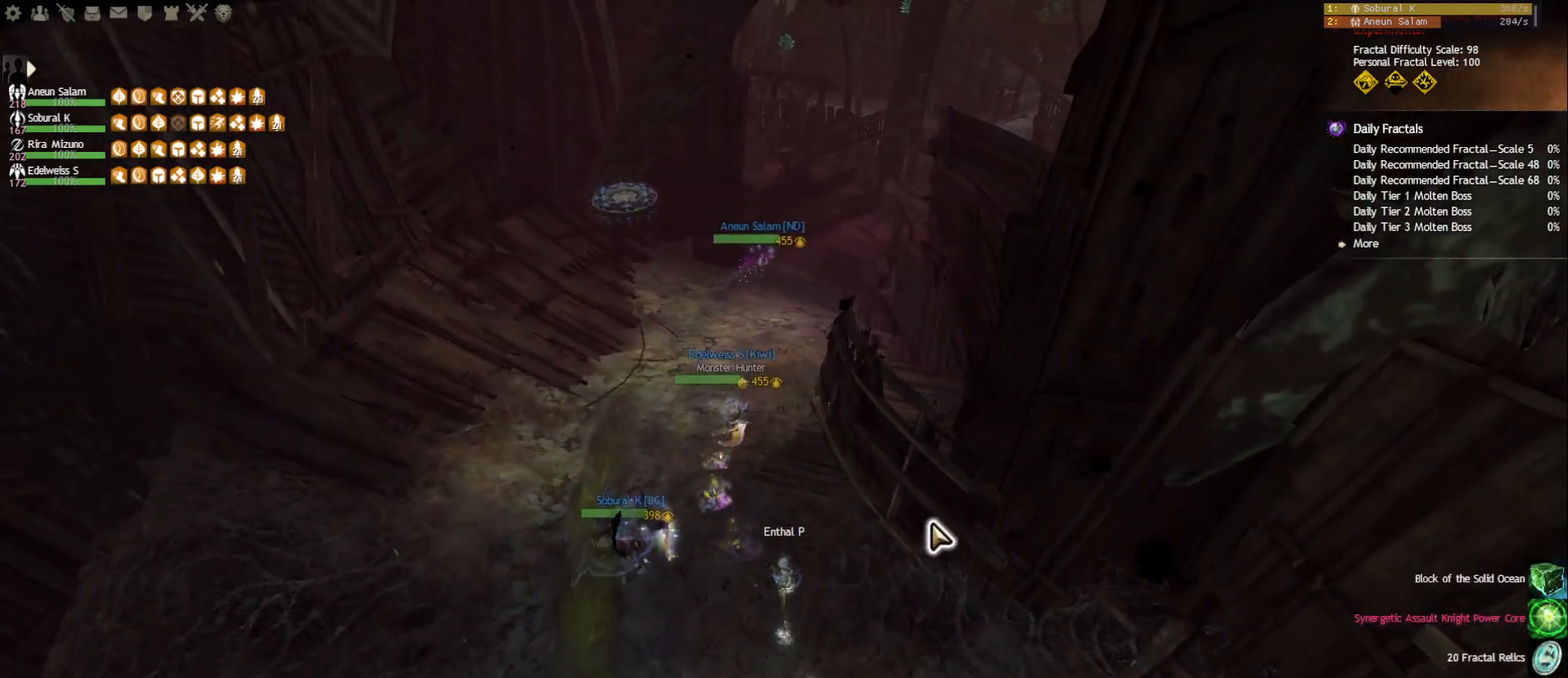
{"keys": [], "mouse": [], "events": [[150, "w", "up"], [233, "mouse_right", "down"], [317, "mouse_right", "up"]]}
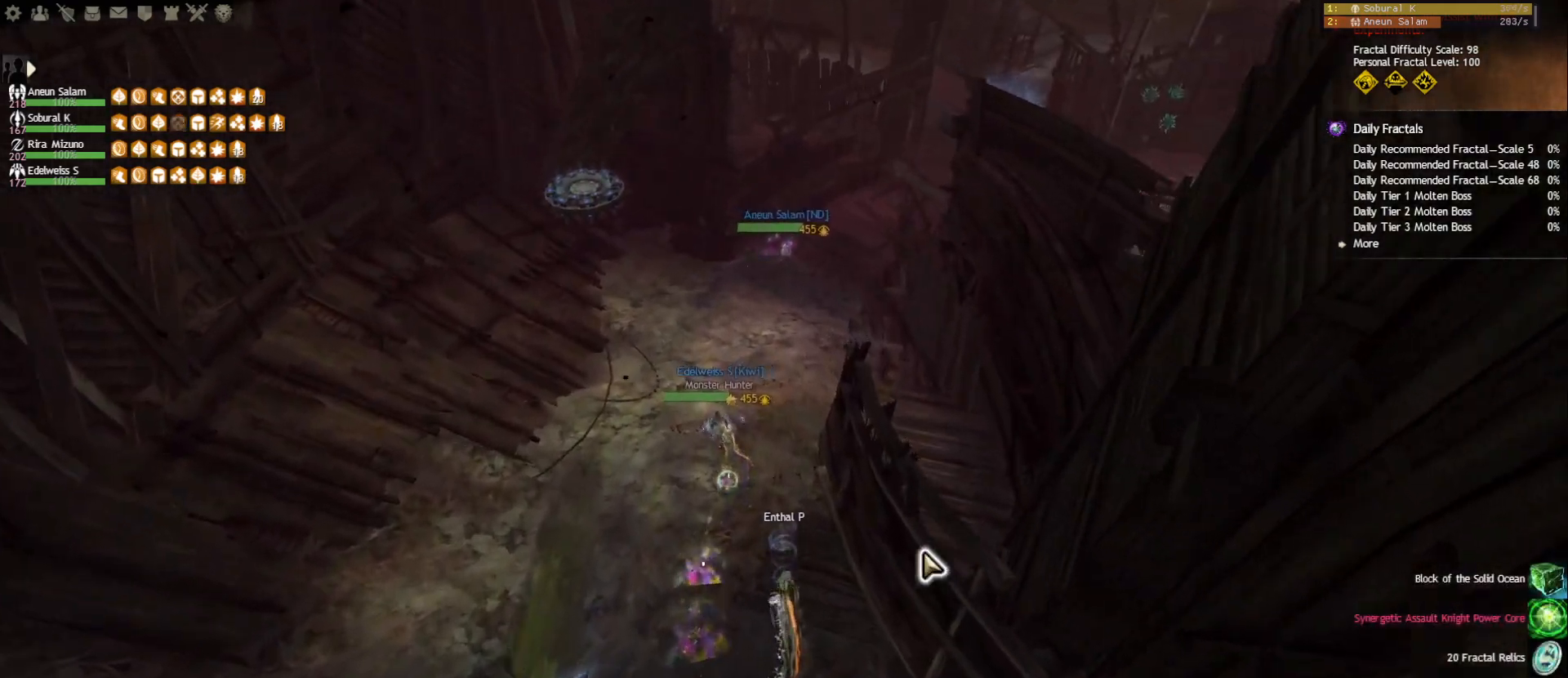
{"keys": [], "mouse": ["right"], "events": [[500, "mouse_right", "down"]]}
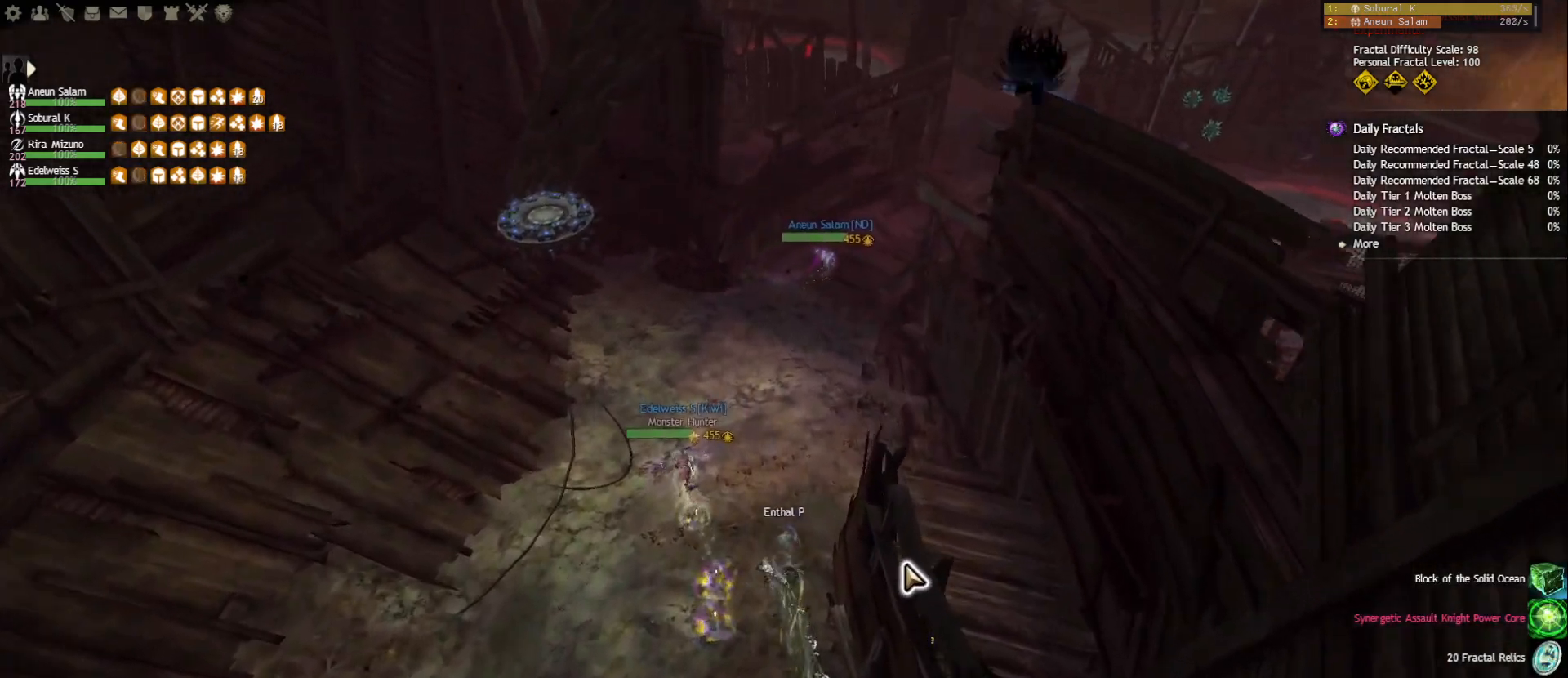
{"keys": ["w"], "mouse": [], "events": [[100, "mouse_right", "up"], [500, "w", "down"]]}
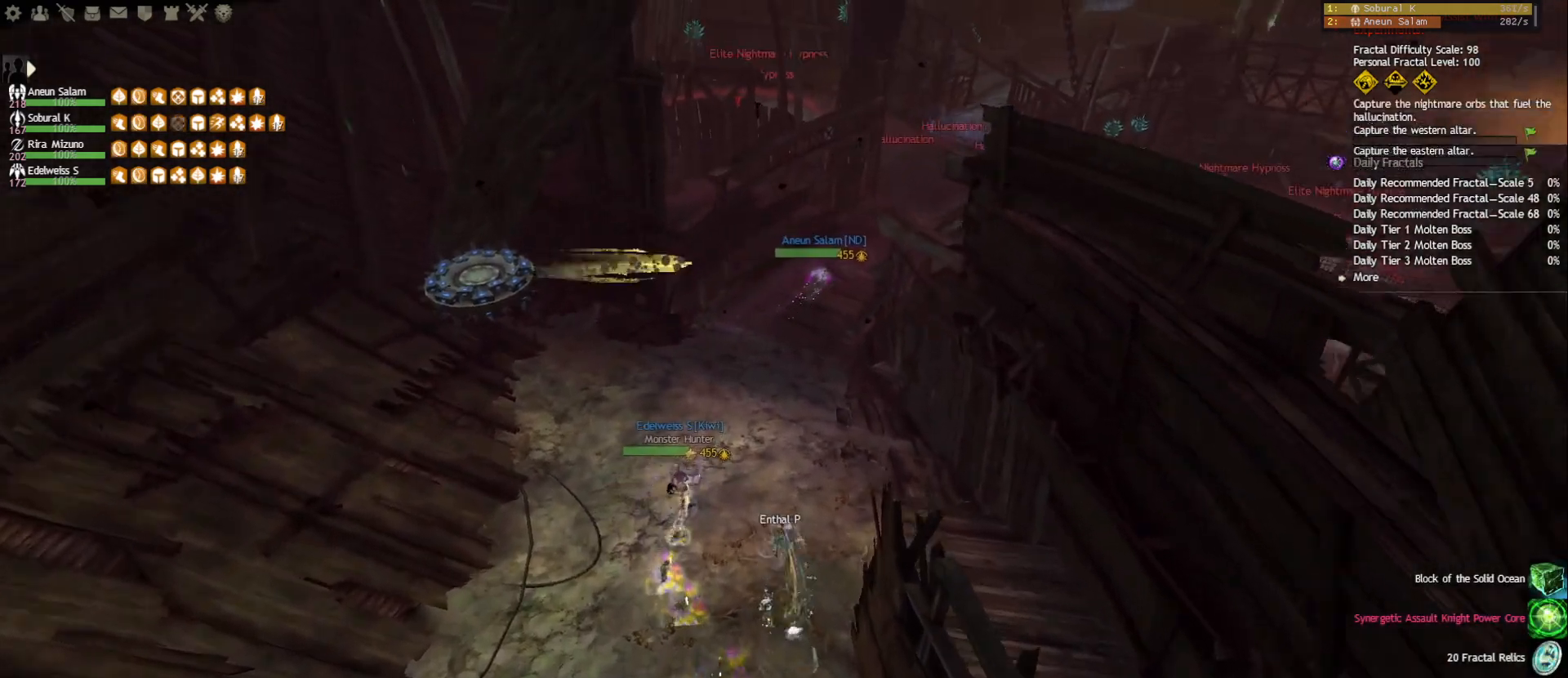
{"keys": ["w"], "mouse": ["wheel"], "events": [[450, "mouse_wheel", "down"]]}
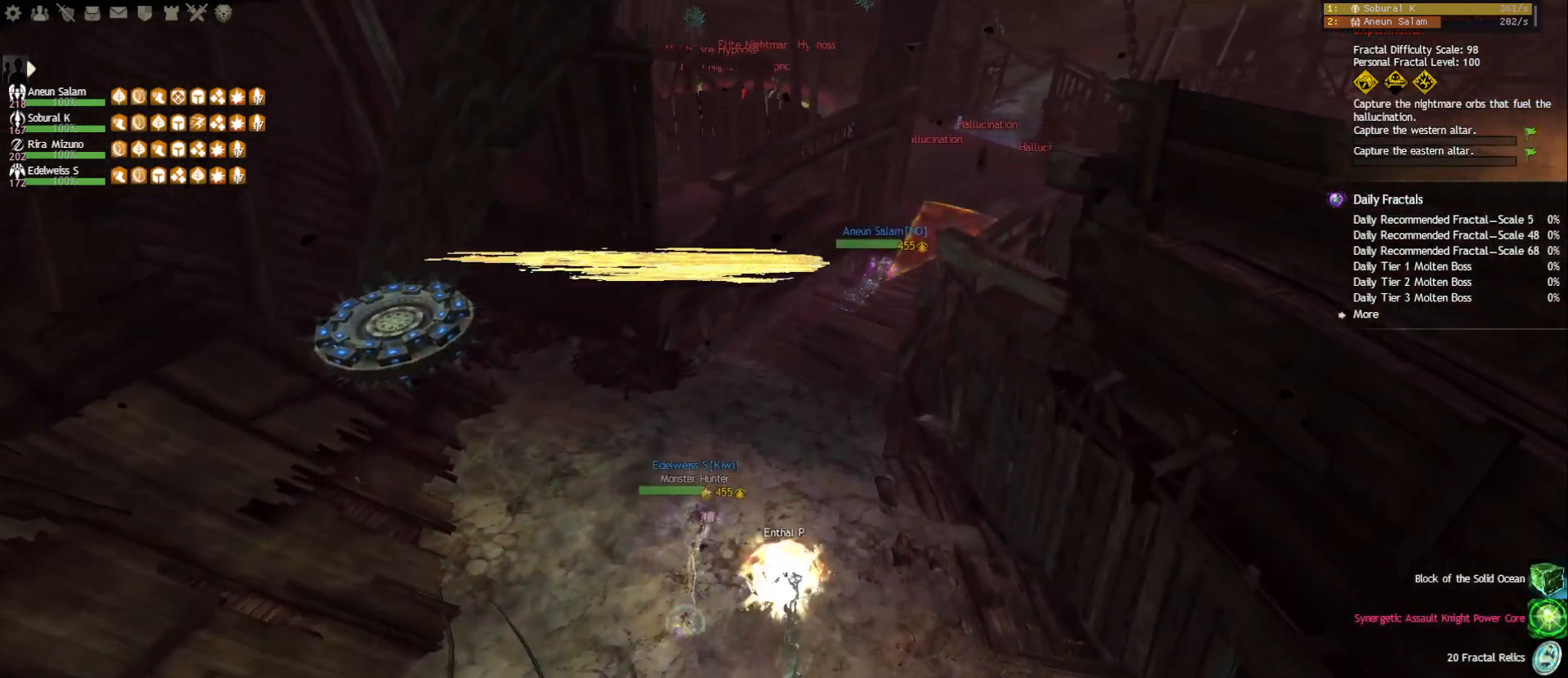
{"keys": ["w"], "mouse": [], "events": [[17, "mouse_wheel", "up"]]}
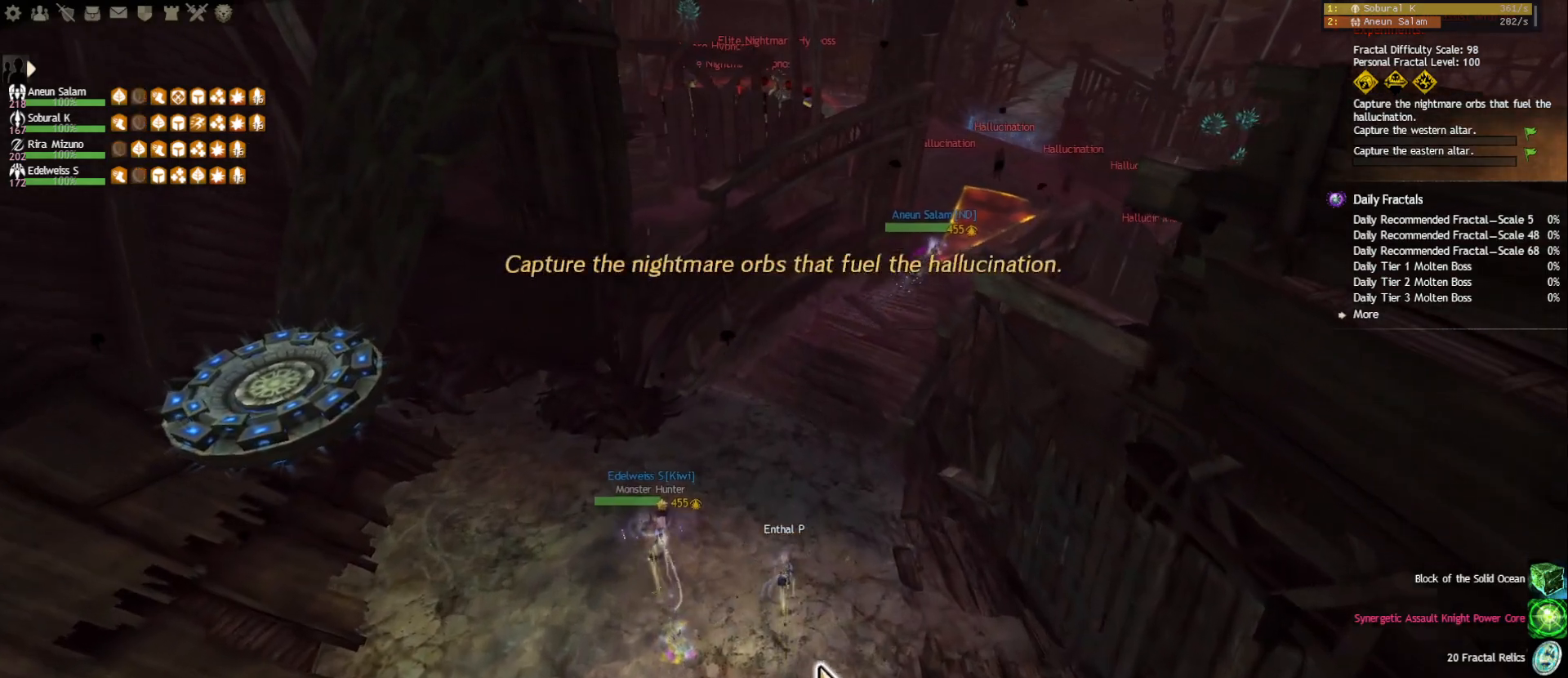
{"keys": ["w"], "mouse": [], "events": [[150, "mouse_wheel", "down"], [183, "mouse_wheel", "up"], [200, "mouse_wheel", "down"], [217, "mouse_wheel", "up"]]}
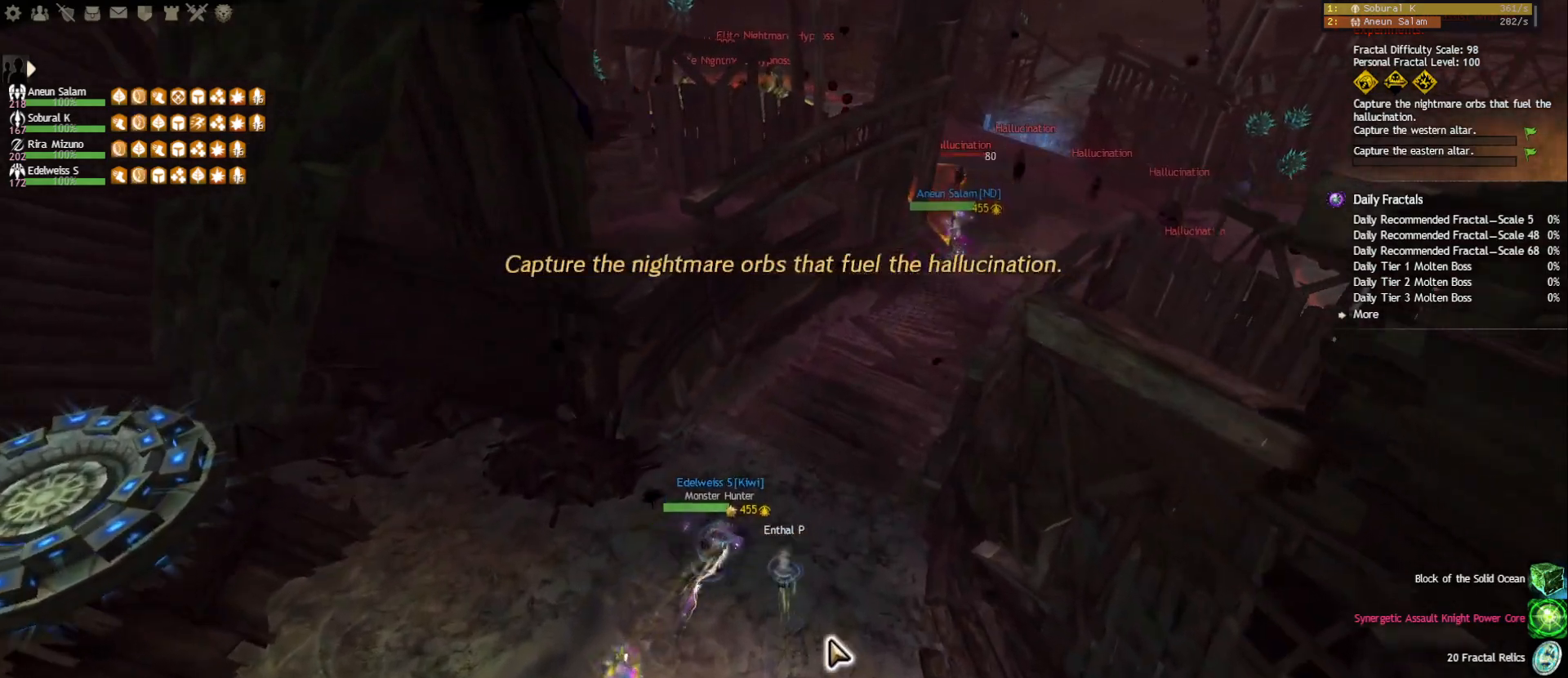
{"keys": ["d", "w"], "mouse": [], "events": [[333, "d", "down"]]}
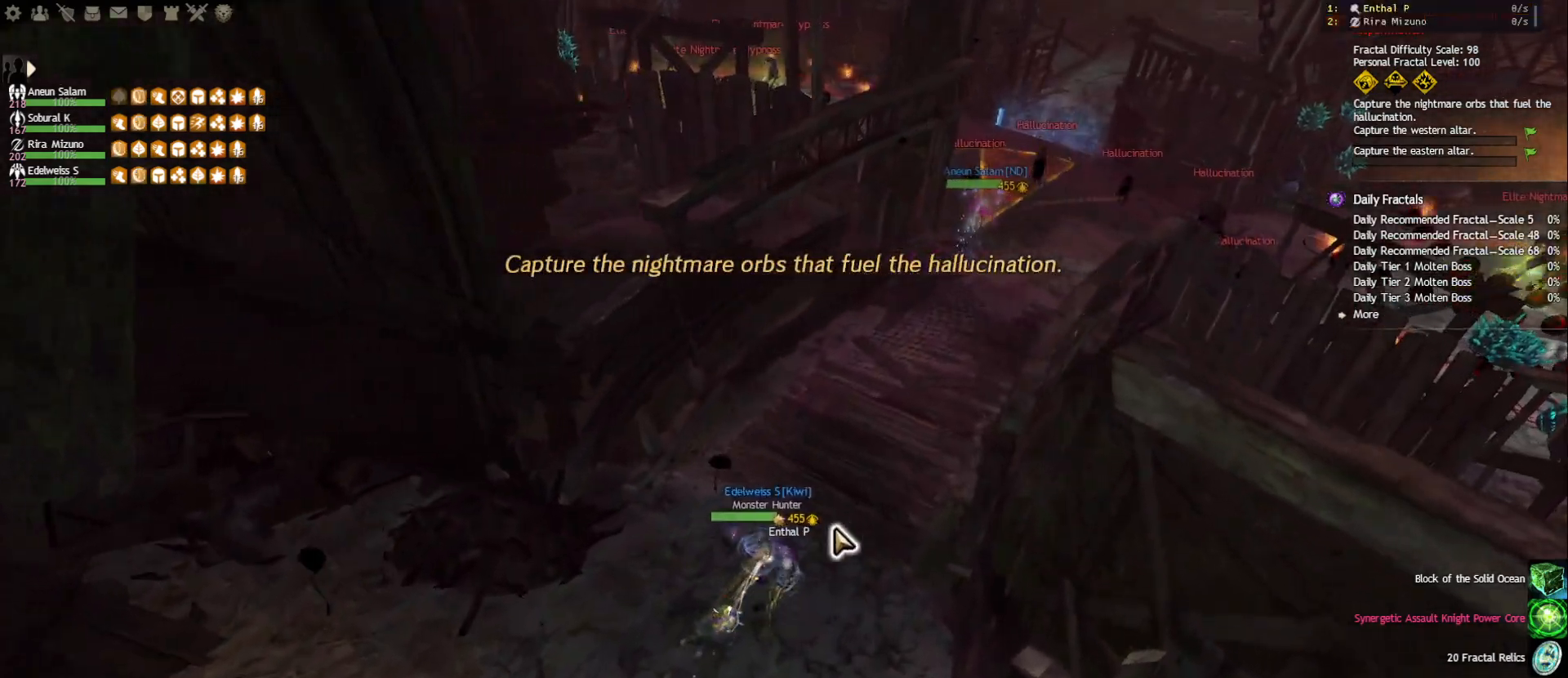
{"keys": ["w"], "mouse": ["right"], "events": [[33, "d", "up"], [133, "mouse_right", "down"], [200, "mouse_right", "up"], [483, "mouse_right", "down"]]}
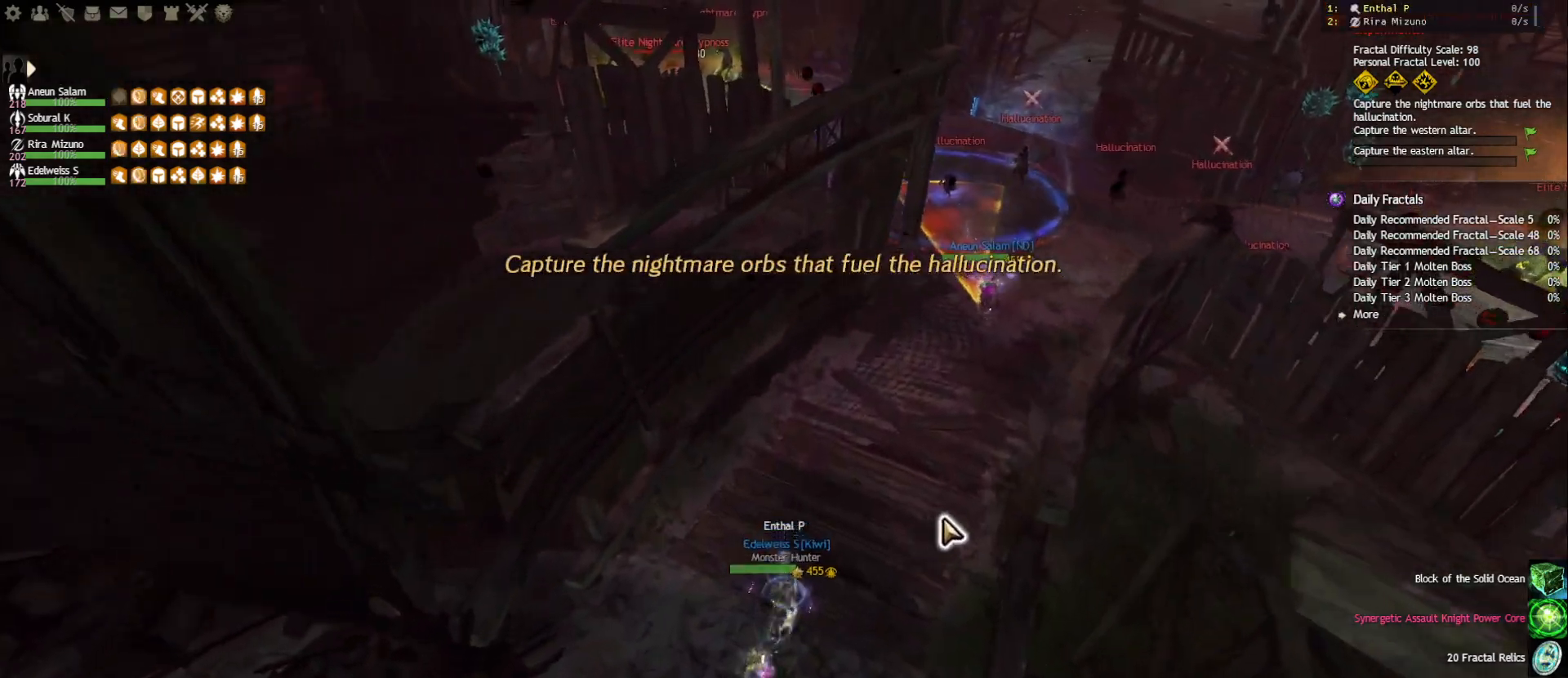
{"keys": ["d", "w"], "mouse": [], "events": [[67, "d", "down"], [83, "mouse_right", "up"]]}
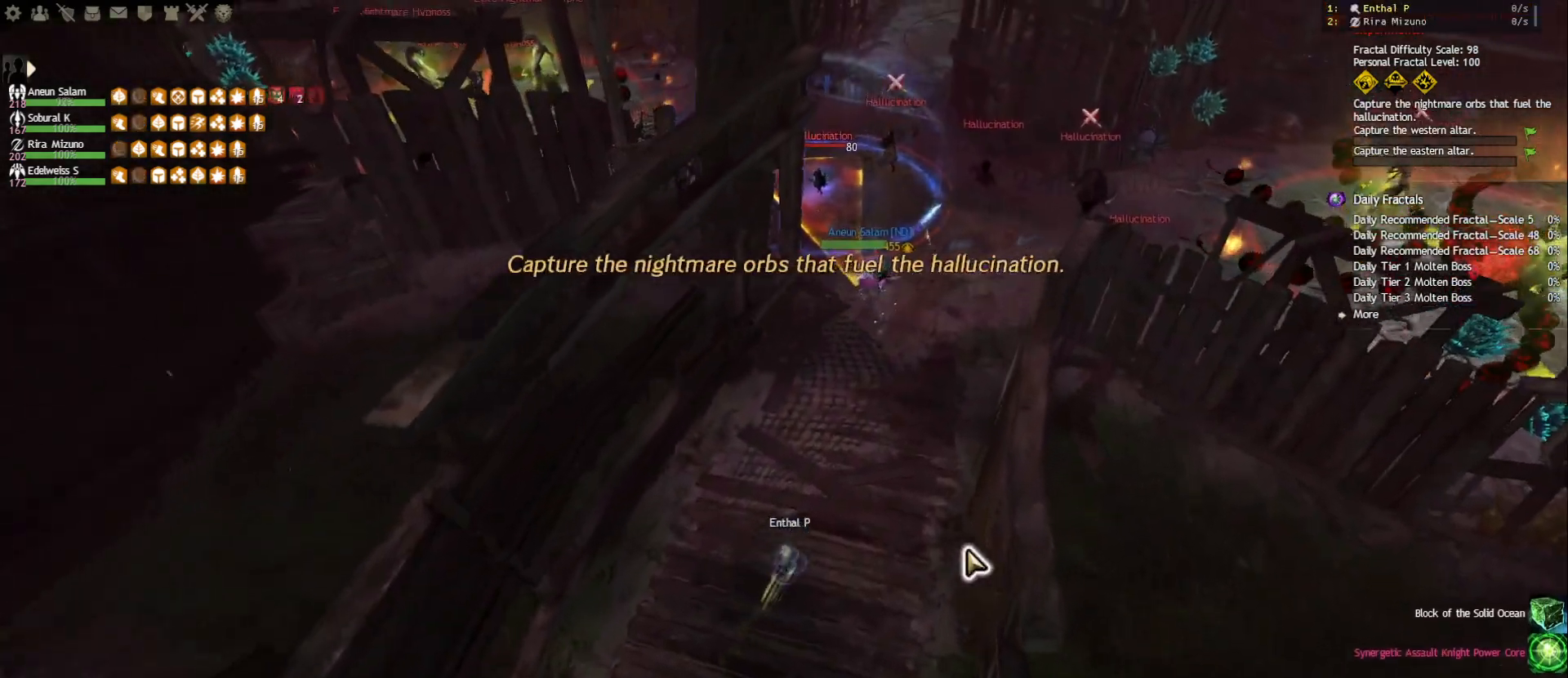
{"keys": ["w"], "mouse": [], "events": [[233, "mouse_right", "down"], [283, "d", "up"], [333, "mouse_right", "up"]]}
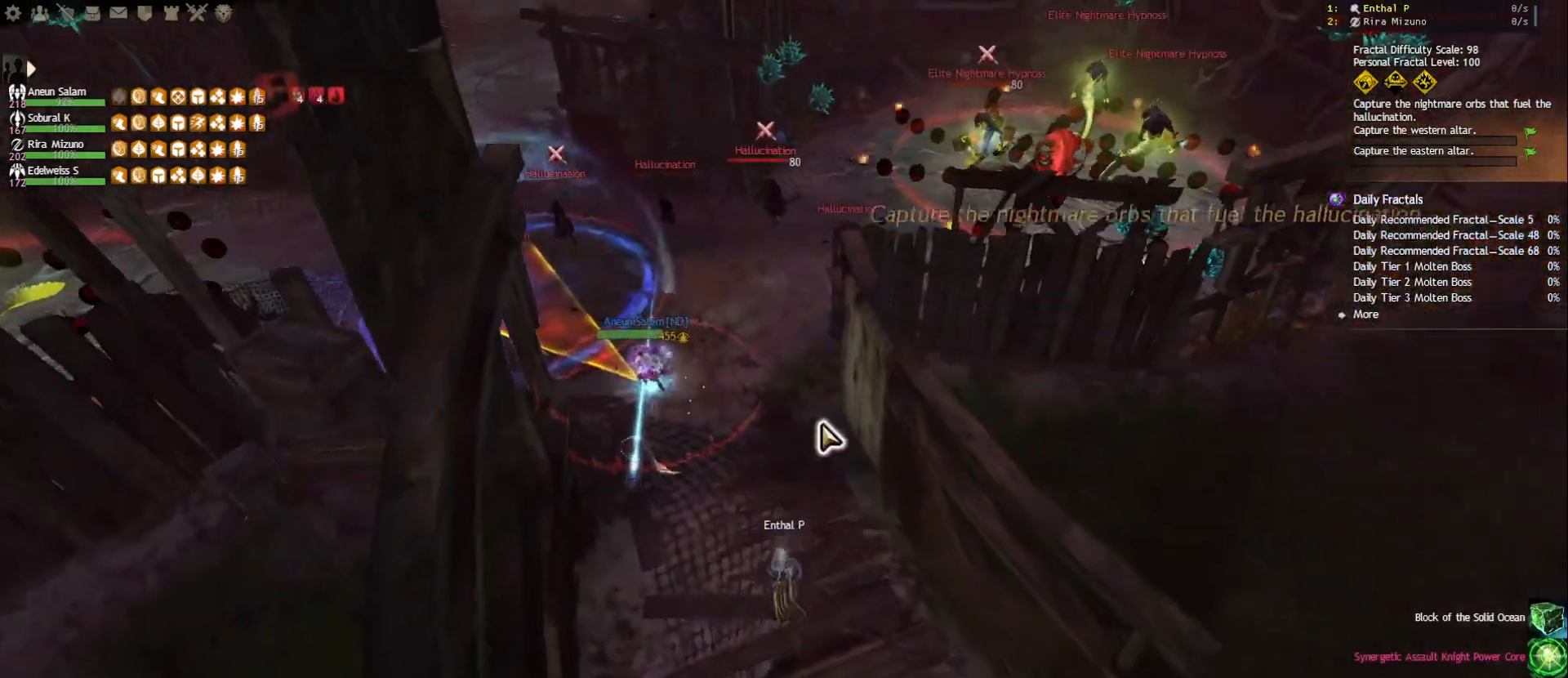
{"keys": ["a", "w"], "mouse": [], "events": [[350, "mouse_right", "down"], [433, "mouse_right", "up"], [500, "a", "down"]]}
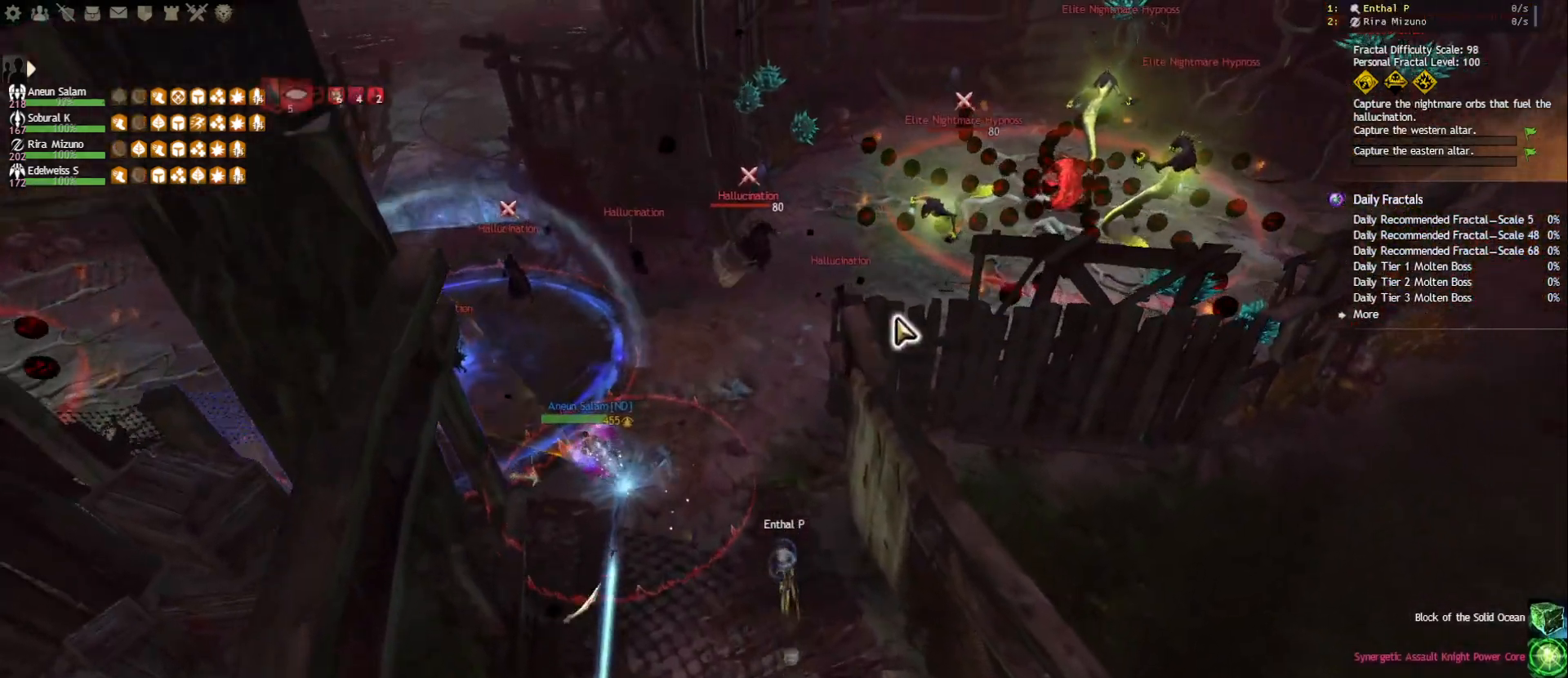
{"keys": ["2", "w"], "mouse": [], "events": [[100, "a", "up"], [483, "2", "down"]]}
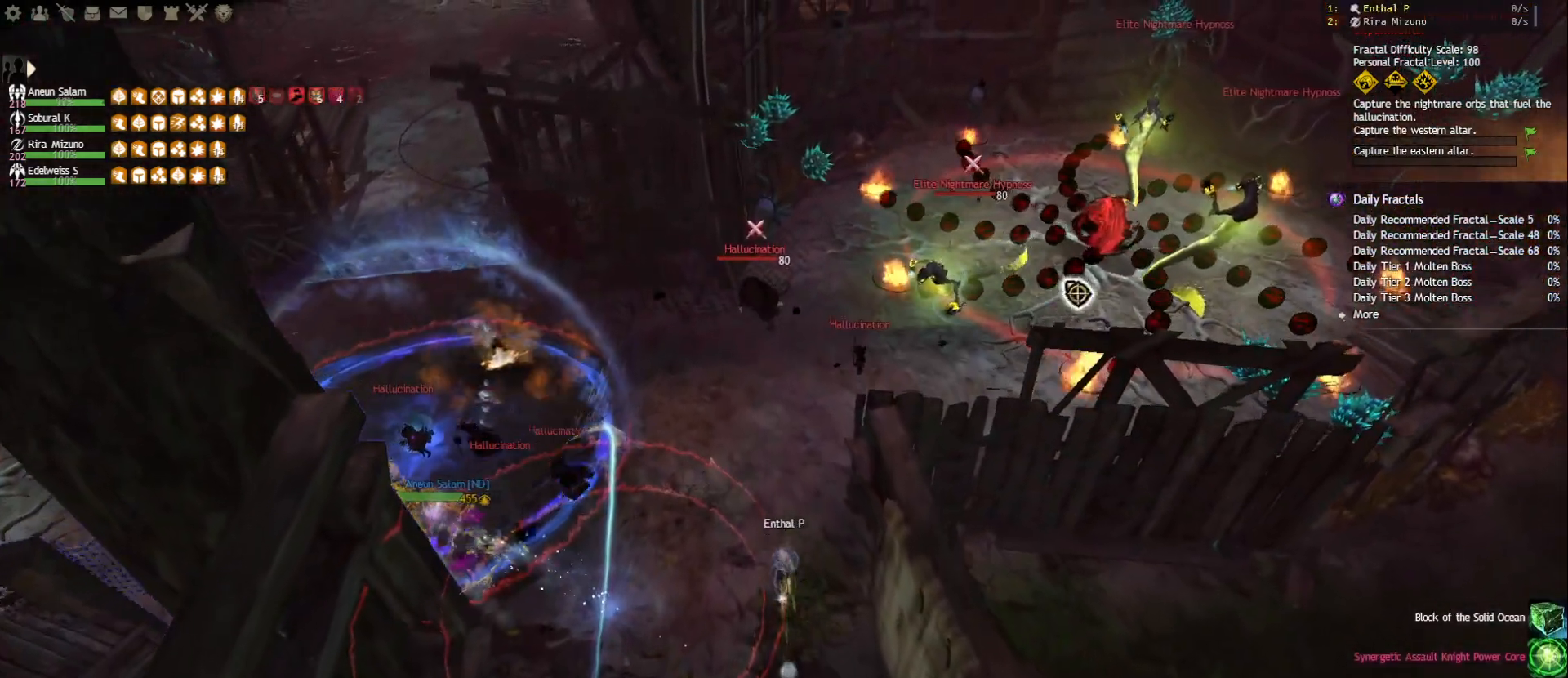
{"keys": ["a"], "mouse": [], "events": [[117, "2", "up"], [133, "d", "down"], [183, "w", "up"], [333, "a", "down"], [400, "d", "up"]]}
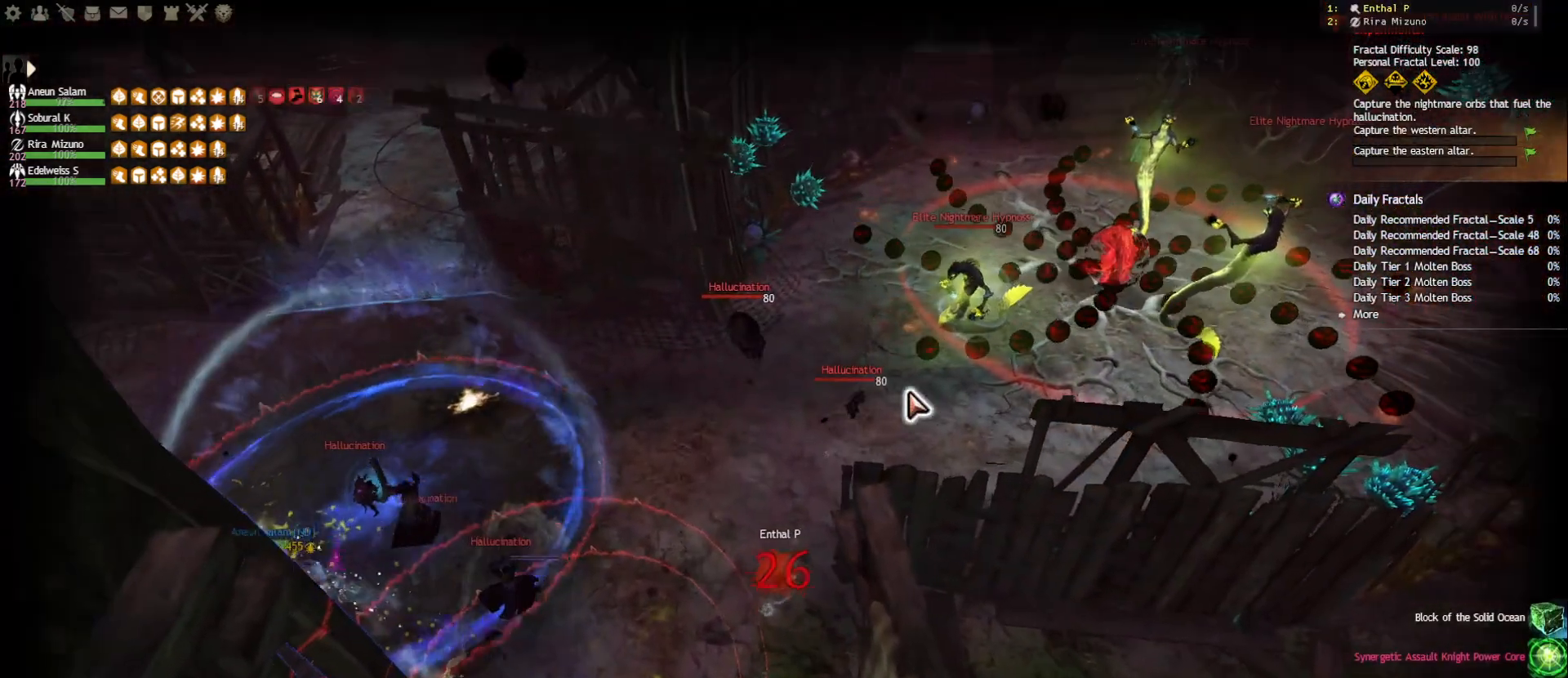
{"keys": ["s", "space"], "mouse": [], "events": [[50, "a", "up"], [83, "s", "down"], [467, "space", "down"]]}
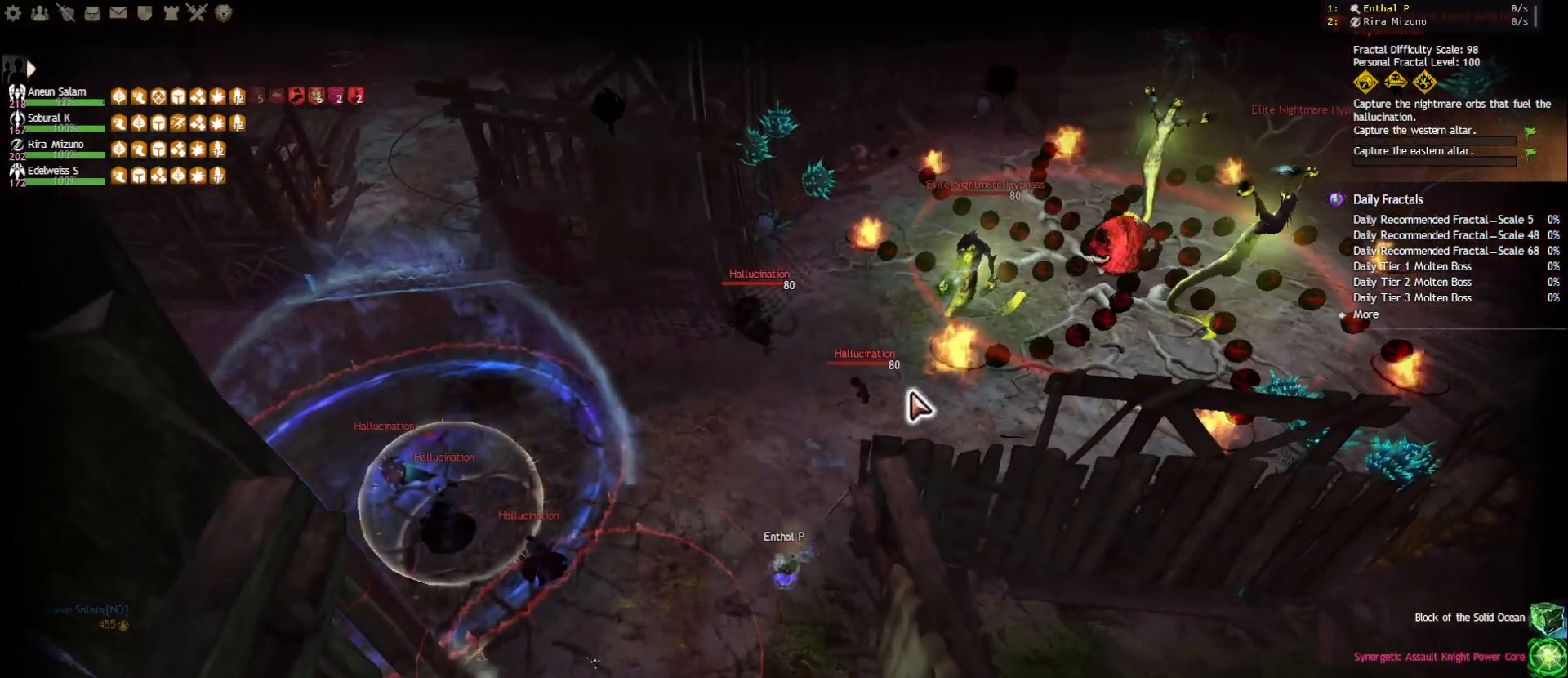
{"keys": ["w"], "mouse": [], "events": [[67, "space", "up"], [133, "s", "up"], [267, "mouse_right", "down"], [367, "a", "down"], [383, "mouse_right", "up"], [433, "a", "up"], [433, "w", "down"]]}
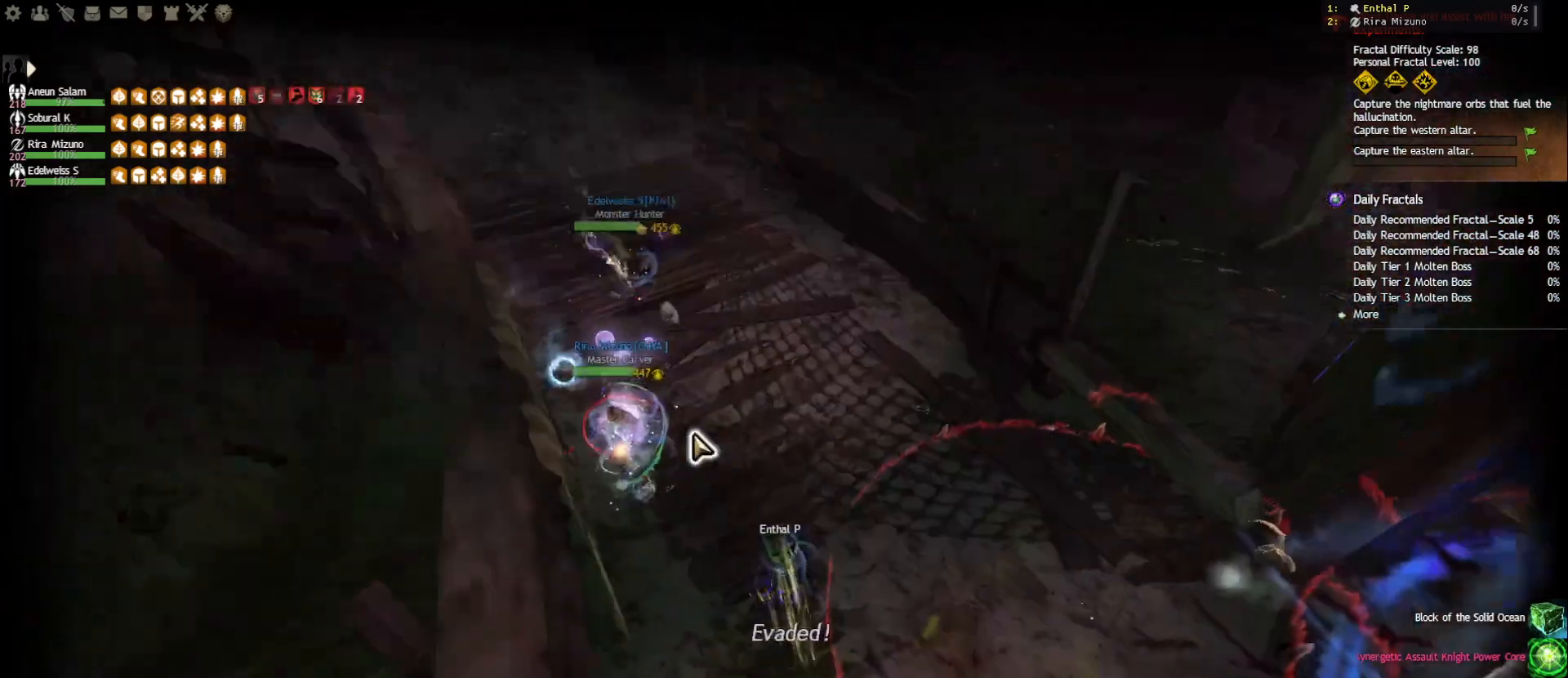
{"keys": ["w"], "mouse": ["right"], "events": [[133, "mouse_right", "down"], [167, "tilde", "down"], [200, "mouse_right", "up"], [250, "tilde", "up"], [433, "mouse_right", "down"]]}
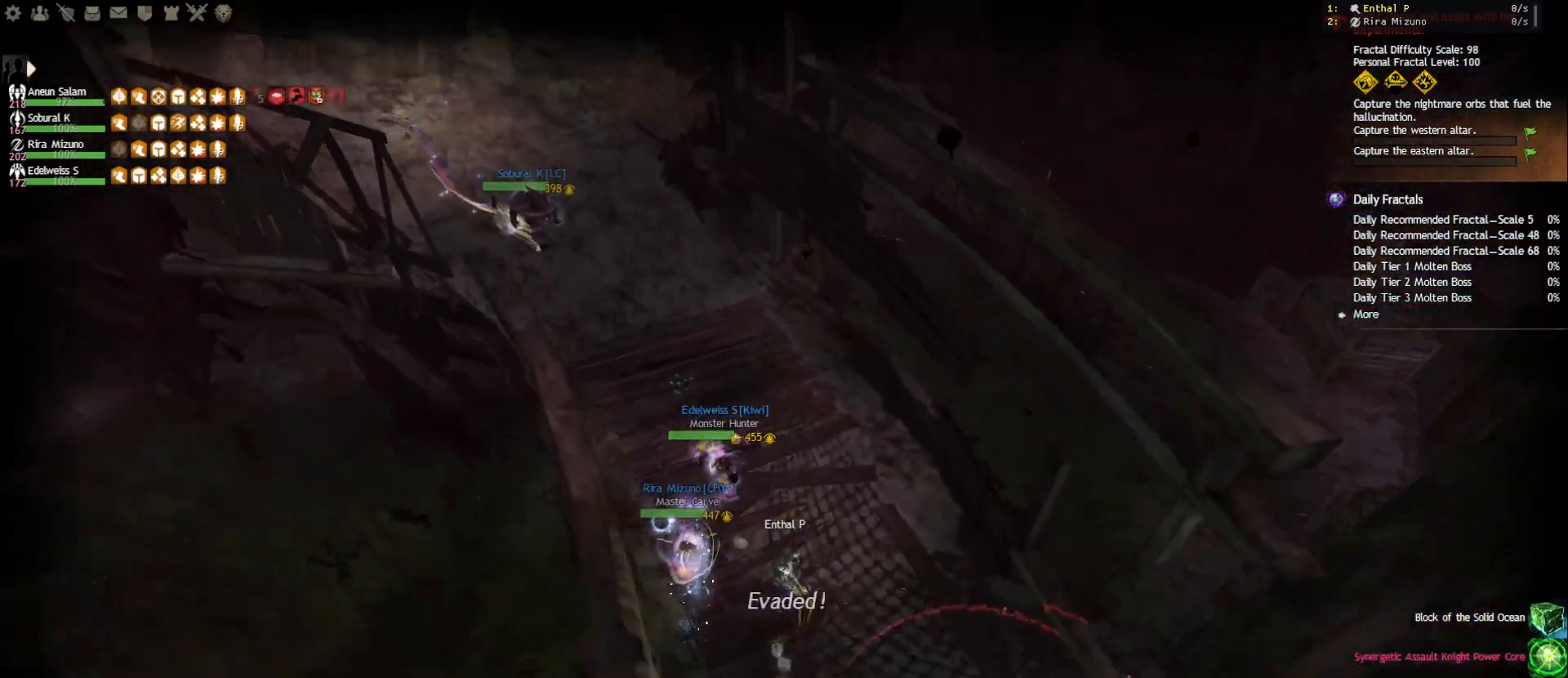
{"keys": ["w"], "mouse": [], "events": [[33, "mouse_right", "up"]]}